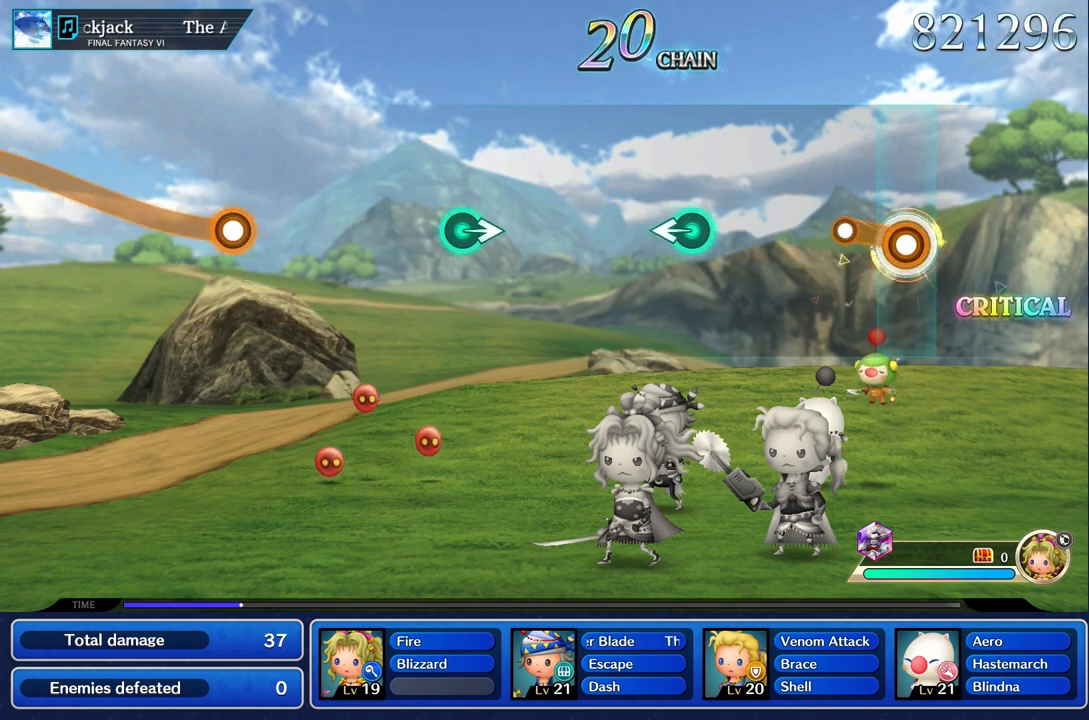
Gameplay with a controller (PlayStation layout); each line is a JSON object with the inputs held at the frame after it. "events" lists button and stick changes between this image and that frame as [ms after this image, input, new state], when the widget could be followed in between. Not read: CIRCLE CROSS DPAD_UP L3 R3 SQUARE.
{"buttons": [], "left_stick": "center", "right_stick": "center", "events": [[183, "R1", "up"], [200, "left_stick", "center"]]}
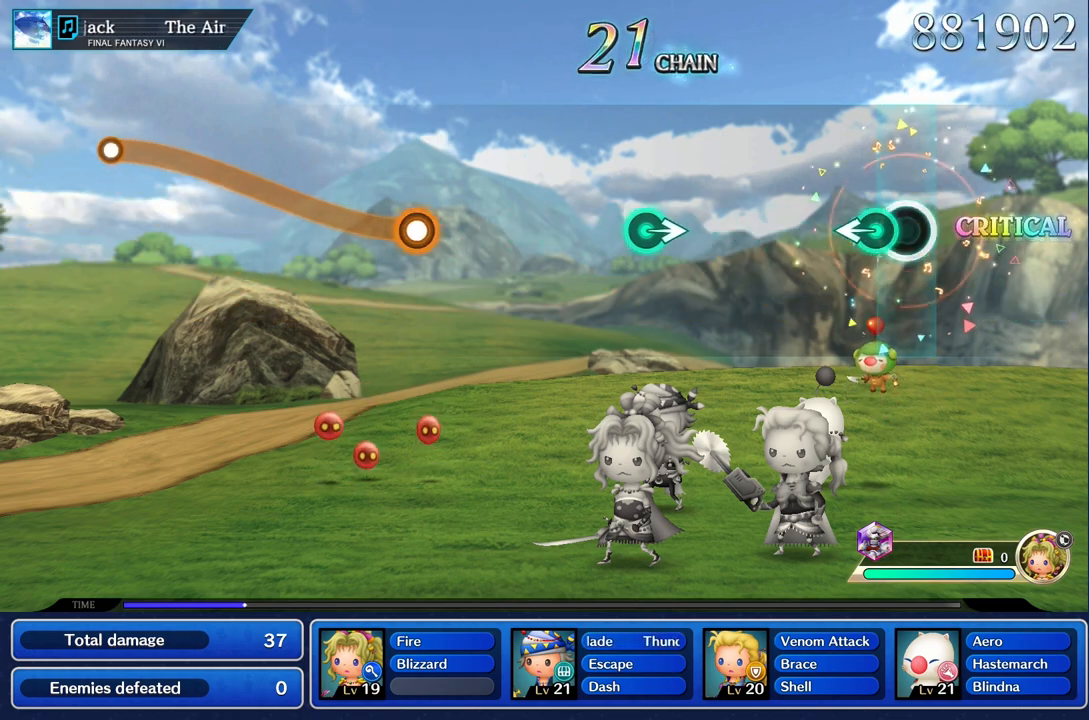
{"buttons": [], "left_stick": "center", "right_stick": "center", "events": [[100, "left_stick", "left"], [250, "left_stick", "center"]]}
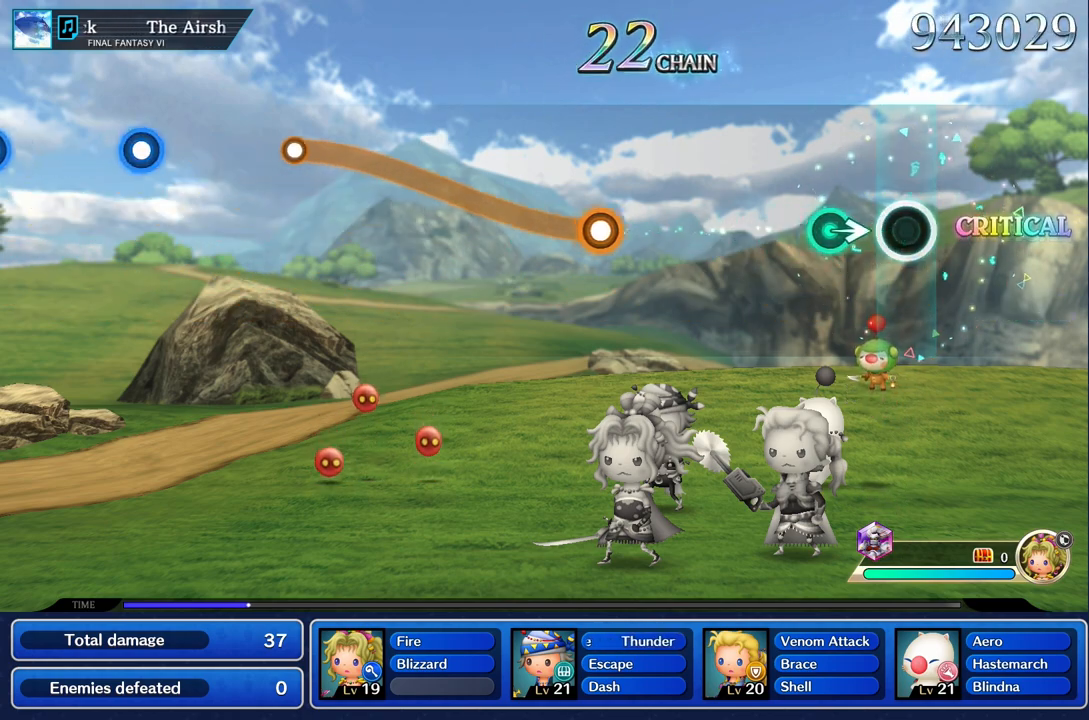
{"buttons": [], "left_stick": "center", "right_stick": "center", "events": [[183, "left_stick", "right"], [367, "left_stick", "center"]]}
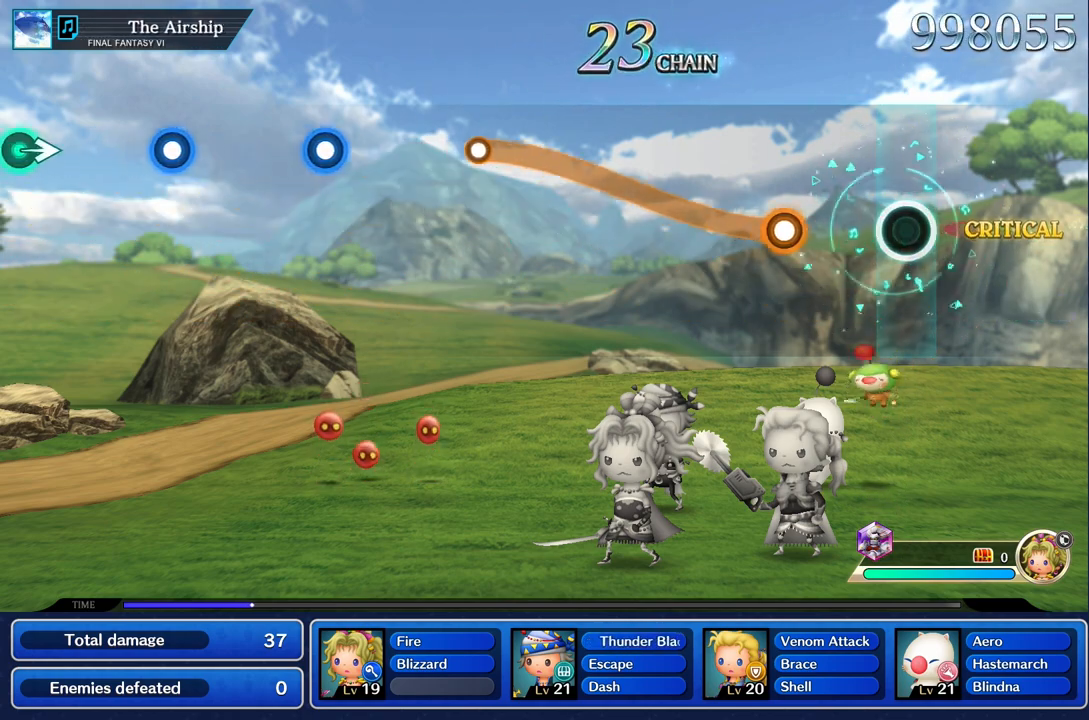
{"buttons": ["R1"], "left_stick": "up", "right_stick": "center", "events": [[300, "left_stick", "up"], [333, "R1", "down"]]}
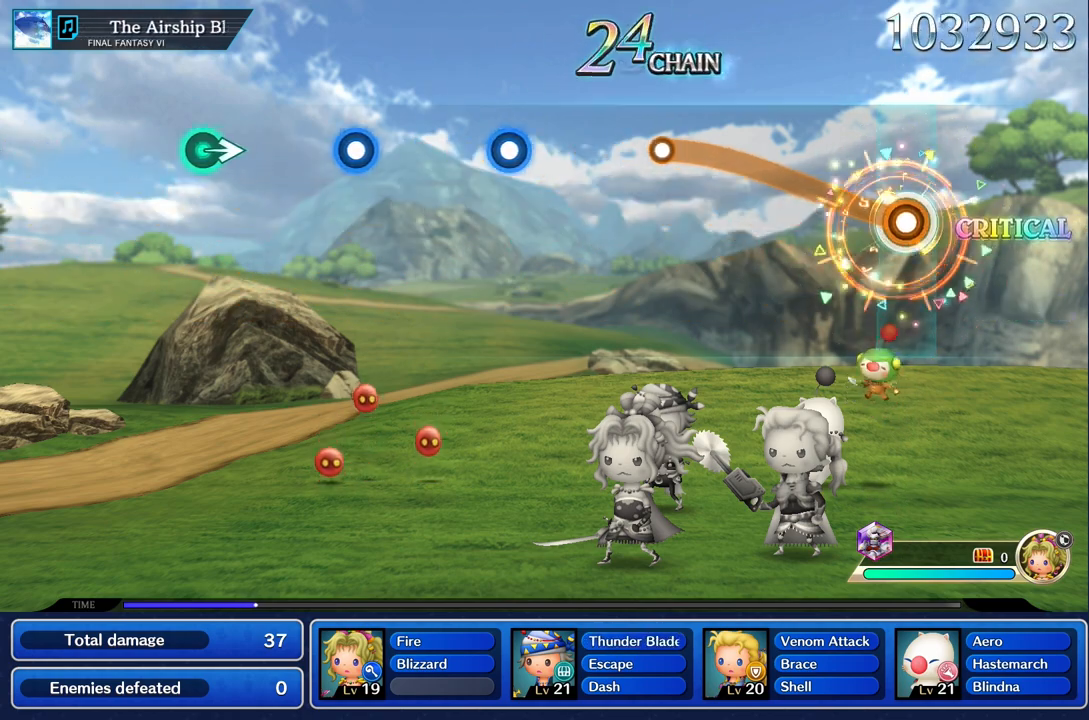
{"buttons": ["R1"], "left_stick": "up", "right_stick": "center", "events": []}
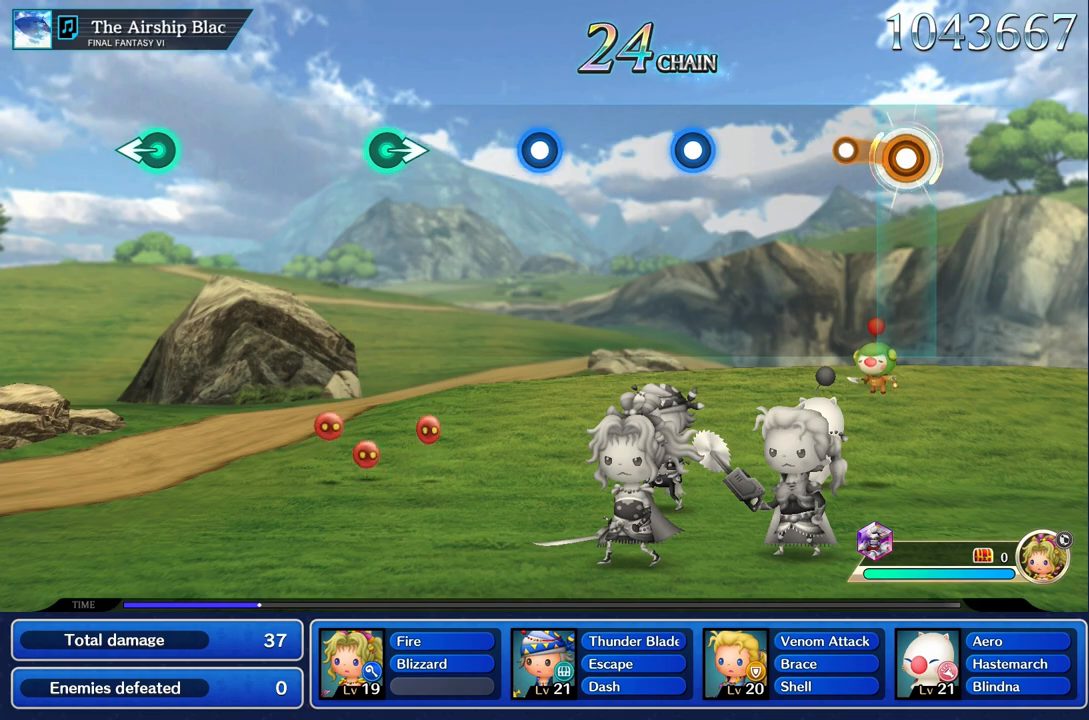
{"buttons": [], "left_stick": "center", "right_stick": "center", "events": [[167, "R1", "up"], [217, "left_stick", "center"]]}
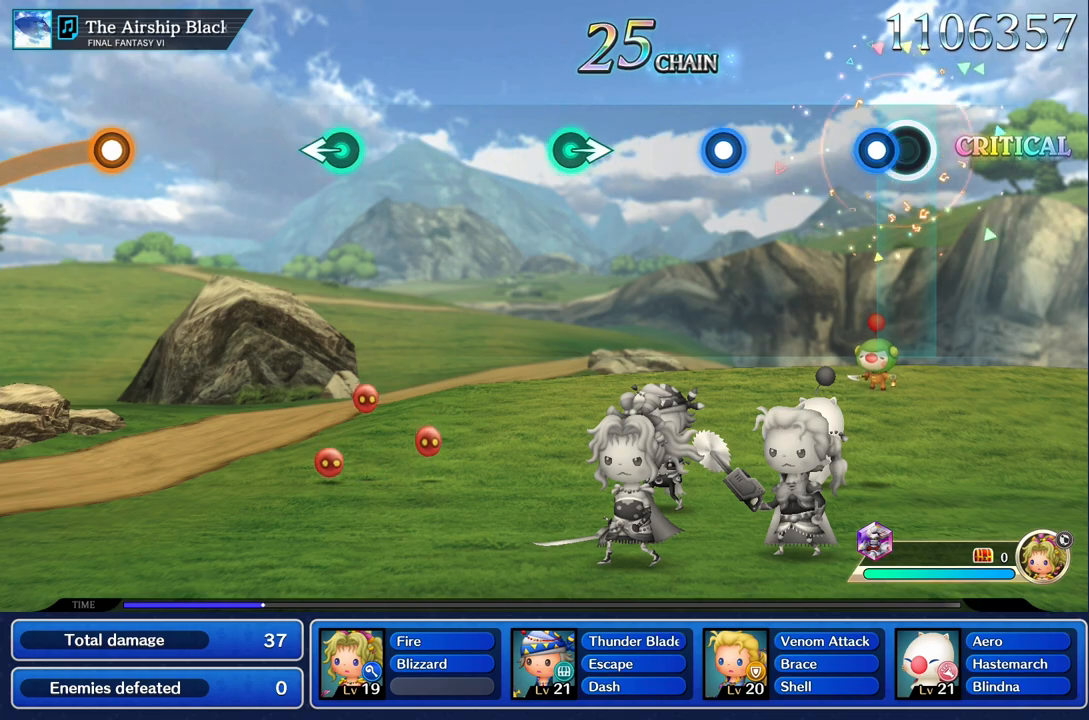
{"buttons": [], "left_stick": "center", "right_stick": "center"}
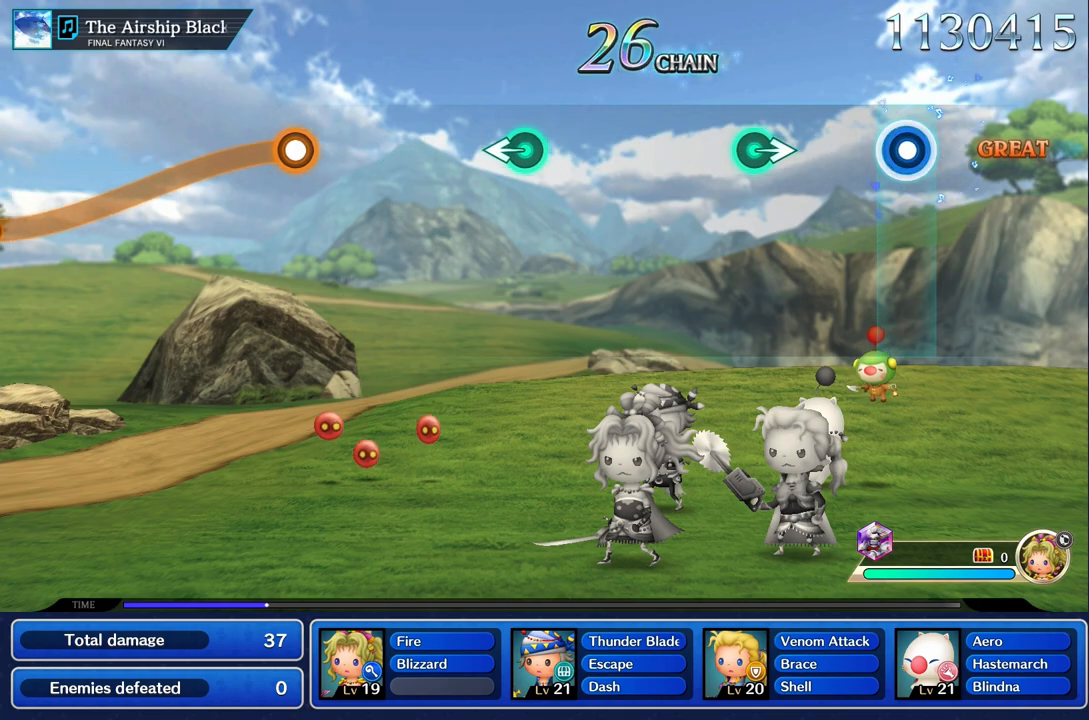
{"buttons": [], "left_stick": "right", "right_stick": "center", "events": [[33, "R1", "down"], [133, "R1", "up"], [450, "left_stick", "right"]]}
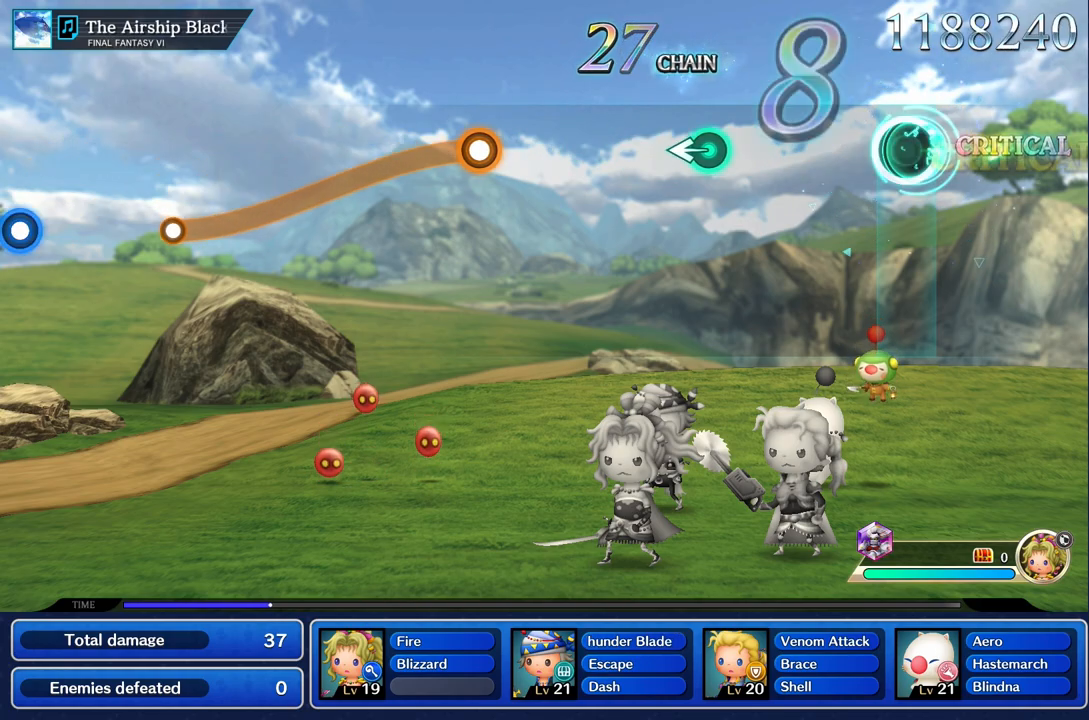
{"buttons": [], "left_stick": "center", "right_stick": "center", "events": [[100, "left_stick", "center"]]}
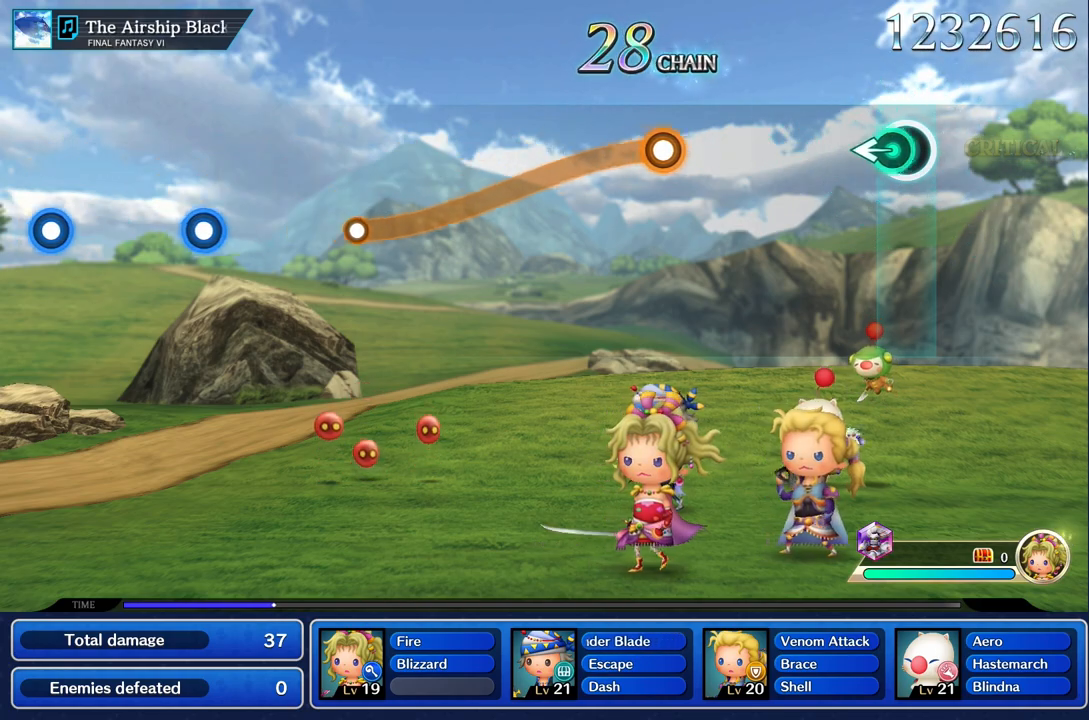
{"buttons": [], "left_stick": "center", "right_stick": "center", "events": [[67, "left_stick", "left"], [200, "left_stick", "center"]]}